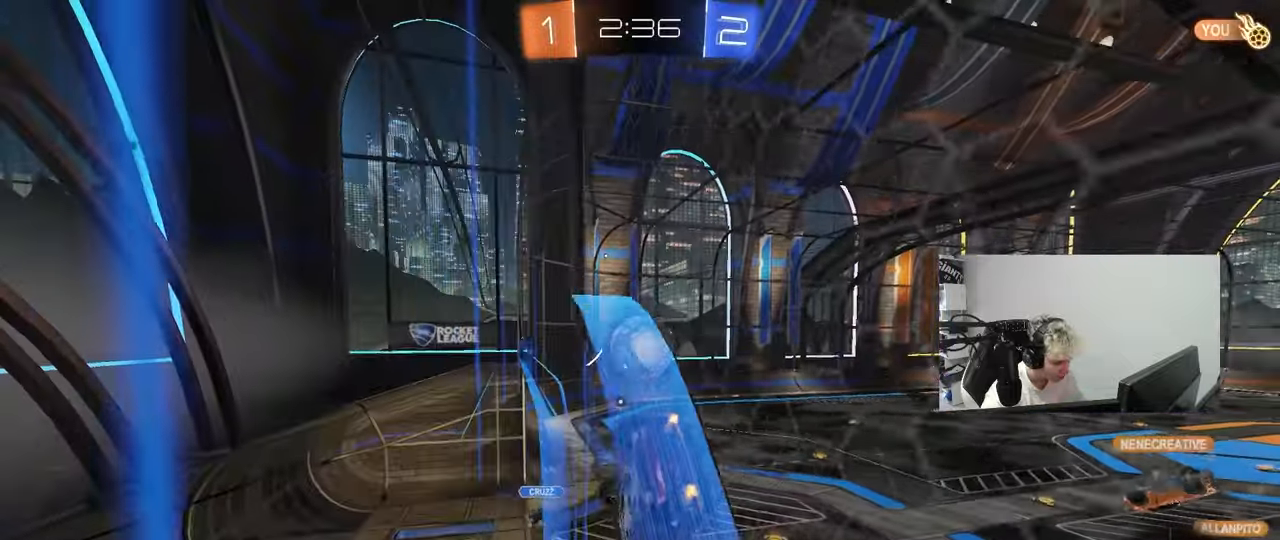
Gameplay with keyboard and mouse; each line is a JSON object with the keys held at the frame after it. "events" lists presses ("down") and releases ("up") of "1", "2", "3", "4", "5", "a", "alt", "c", "caps_lock", "ctrl", "d", "e", "f", "g", "q", "r", "s", "shift", "space", "t", "tab", "v", "w", "x" and "z" between this image and that frame as [ms after this image, input, new state], when the widget could be followed in between. No other keys are recorded. "mouse_move" is the direction in which the mouse moves at that frame (one of eight, or "still"), when it could be read. Mouse buttons are not recorded.
{"keys": ["s"], "mouse_move": "still", "events": [[33, "shift", "up"], [33, "w", "up"], [267, "a", "down"], [267, "s", "down"], [317, "shift", "down"], [450, "shift", "up"], [500, "a", "up"]]}
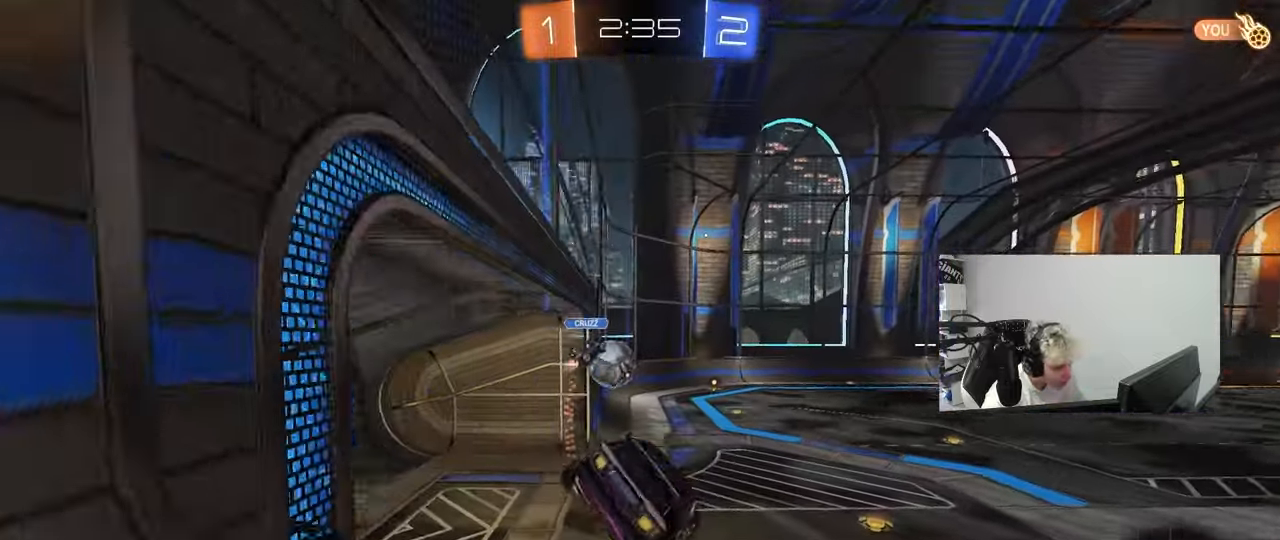
{"keys": ["w"], "mouse_move": "still", "events": [[50, "s", "up"], [233, "a", "down"], [317, "a", "up"], [317, "d", "down"], [367, "d", "up"], [367, "w", "down"]]}
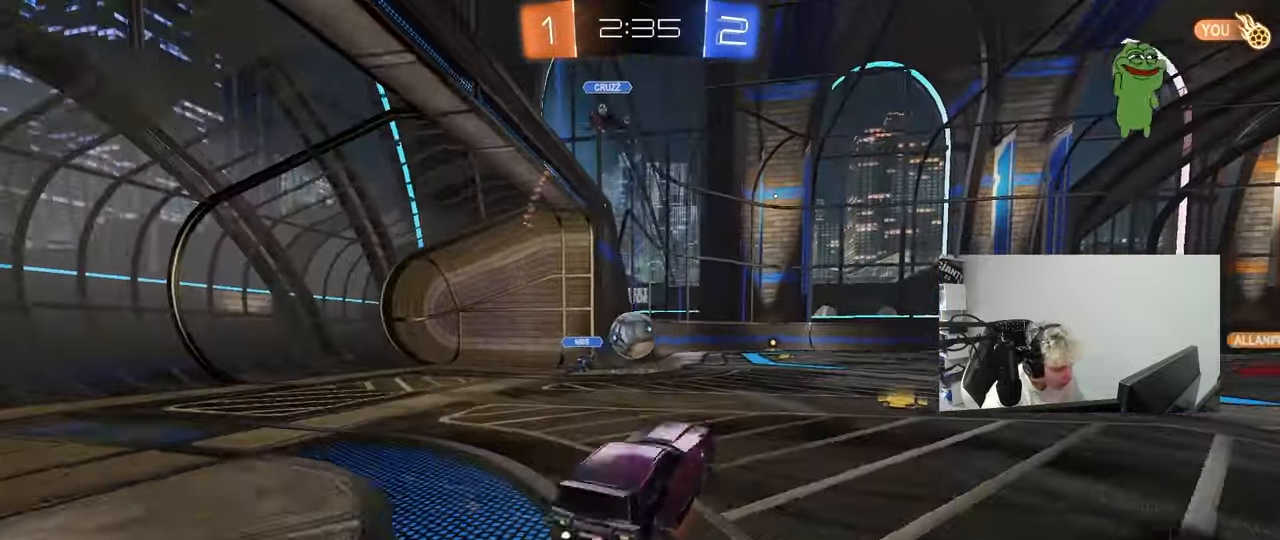
{"keys": ["a", "s"], "mouse_move": "down-left", "events": [[50, "a", "down"], [100, "a", "up"], [250, "d", "down"], [333, "w", "up"], [383, "d", "up"], [433, "a", "down"], [483, "s", "down"]]}
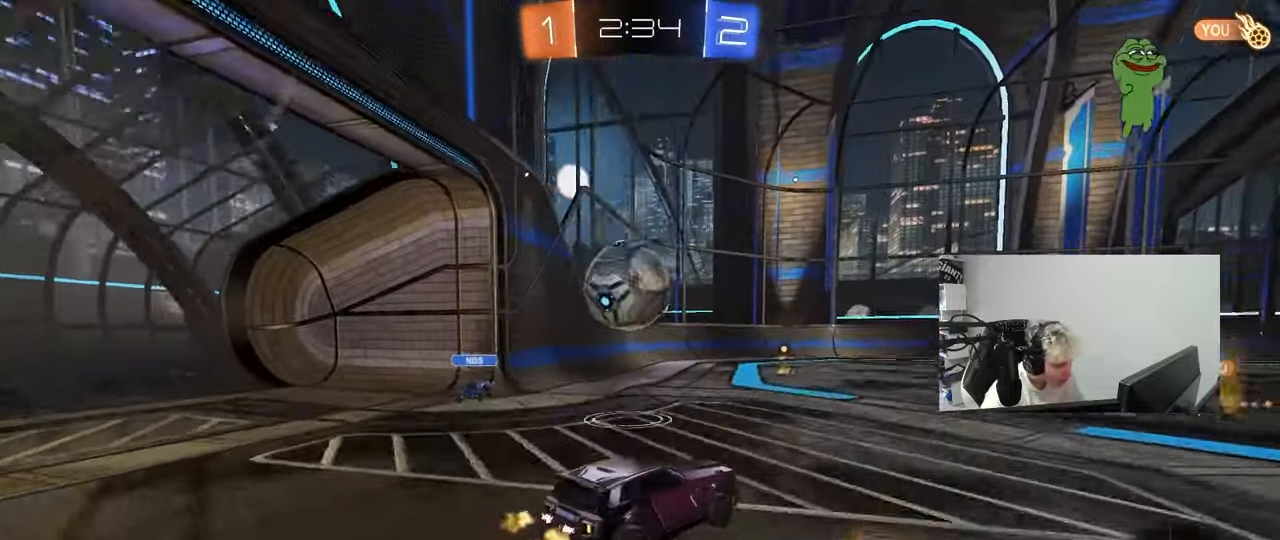
{"keys": ["a", "shift"], "mouse_move": "up", "events": [[117, "a", "up"], [117, "d", "down"], [117, "s", "up"], [167, "d", "up"], [217, "a", "down"], [317, "shift", "down"]]}
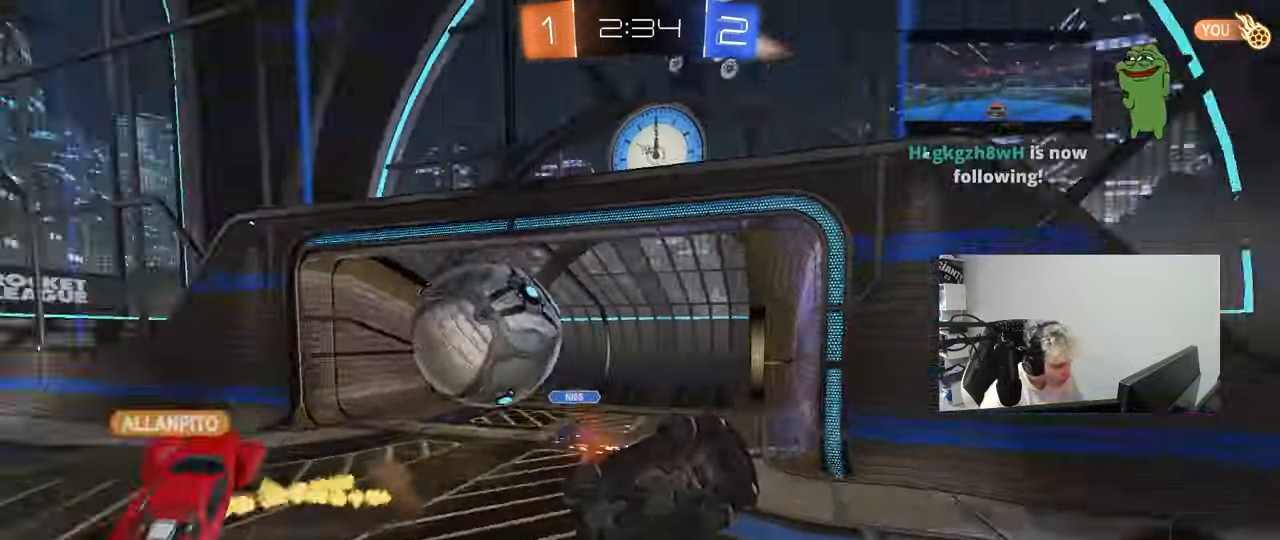
{"keys": ["a"], "mouse_move": "still", "events": [[467, "shift", "up"]]}
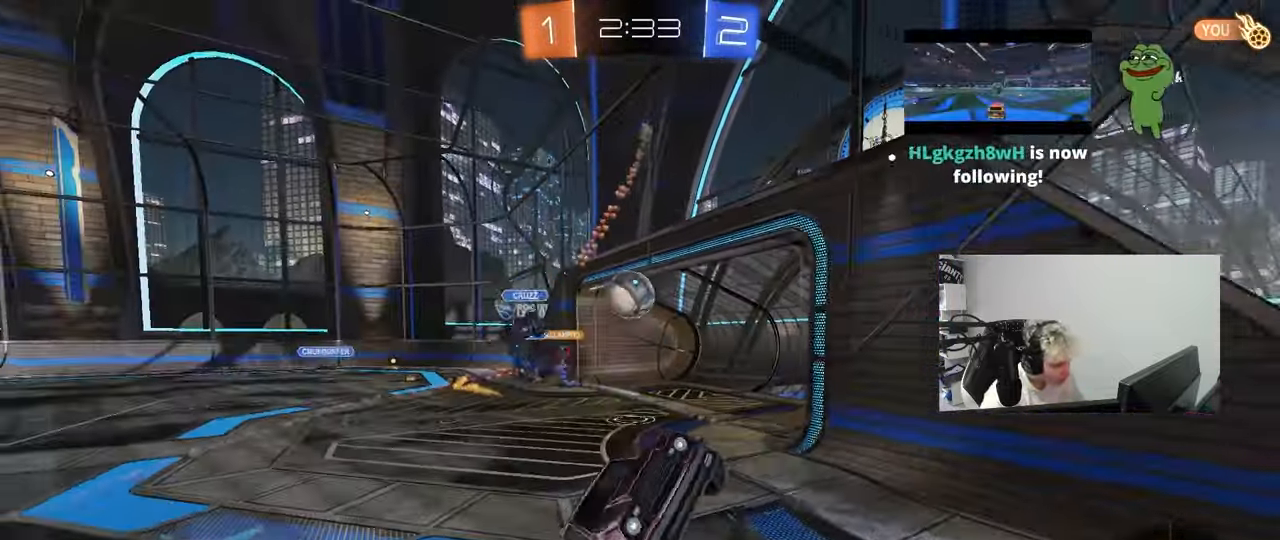
{"keys": ["tab"], "mouse_move": "still", "events": [[67, "w", "down"], [200, "a", "up"], [250, "w", "up"], [300, "d", "down"], [333, "d", "up"], [483, "tab", "down"]]}
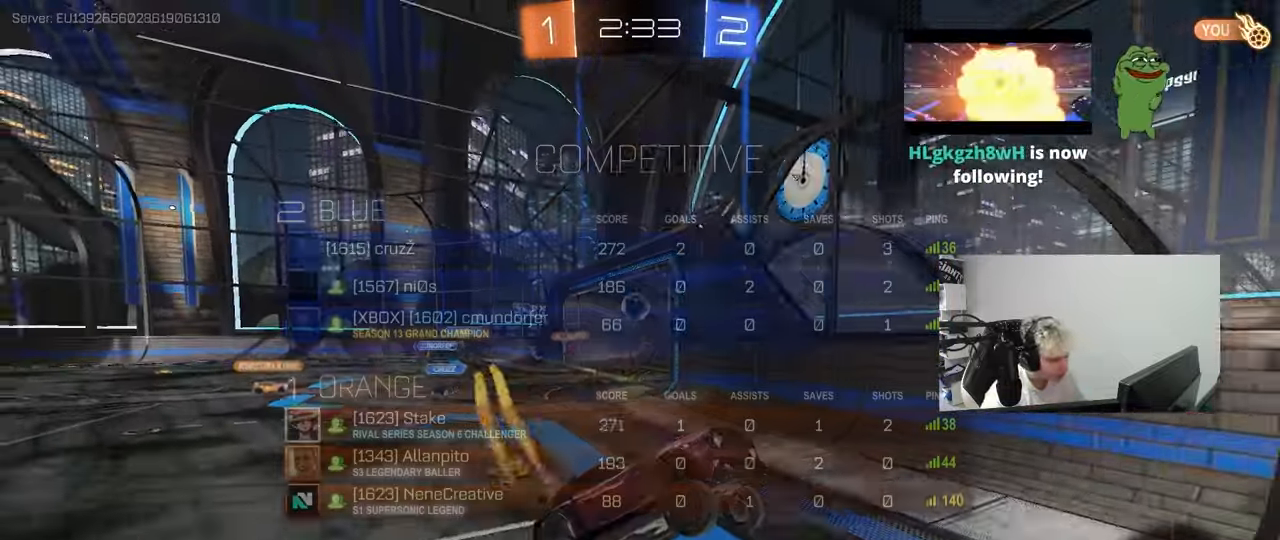
{"keys": [], "mouse_move": "still", "events": [[167, "space", "down"], [350, "space", "up"], [350, "tab", "up"]]}
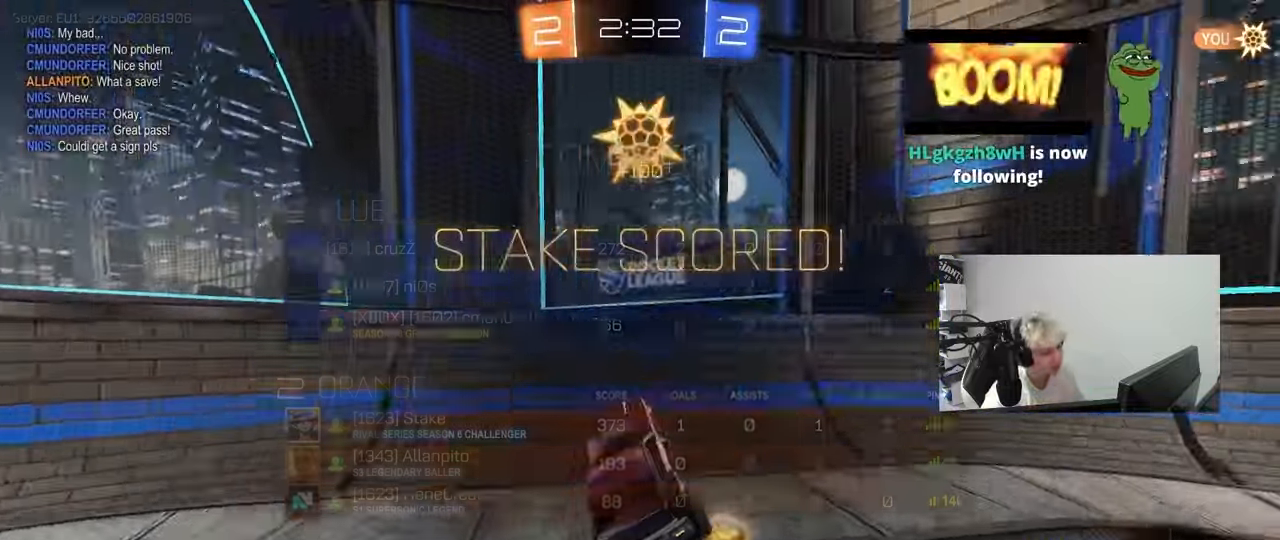
{"keys": ["a"], "mouse_move": "still", "events": [[133, "a", "down"], [333, "a", "up"], [333, "d", "down"], [367, "d", "up"], [467, "a", "down"]]}
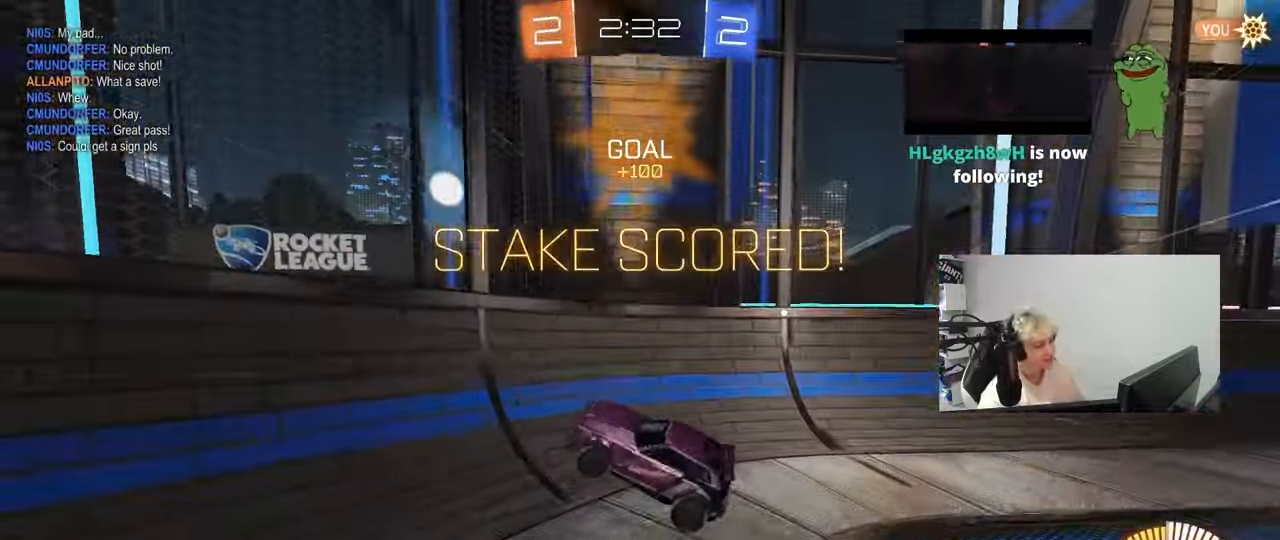
{"keys": ["s", "tab"], "mouse_move": "up", "events": [[100, "s", "down"], [150, "a", "up"], [300, "tab", "down"]]}
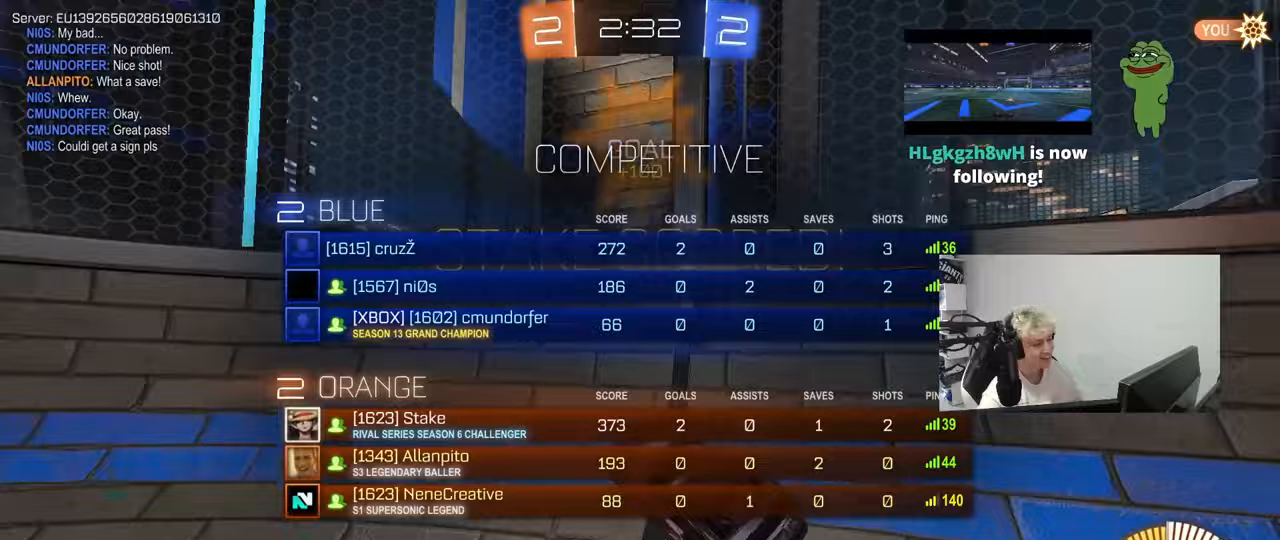
{"keys": ["s", "space", "tab"], "mouse_move": "down-left", "events": [[67, "d", "down"], [267, "d", "up"], [500, "space", "down"]]}
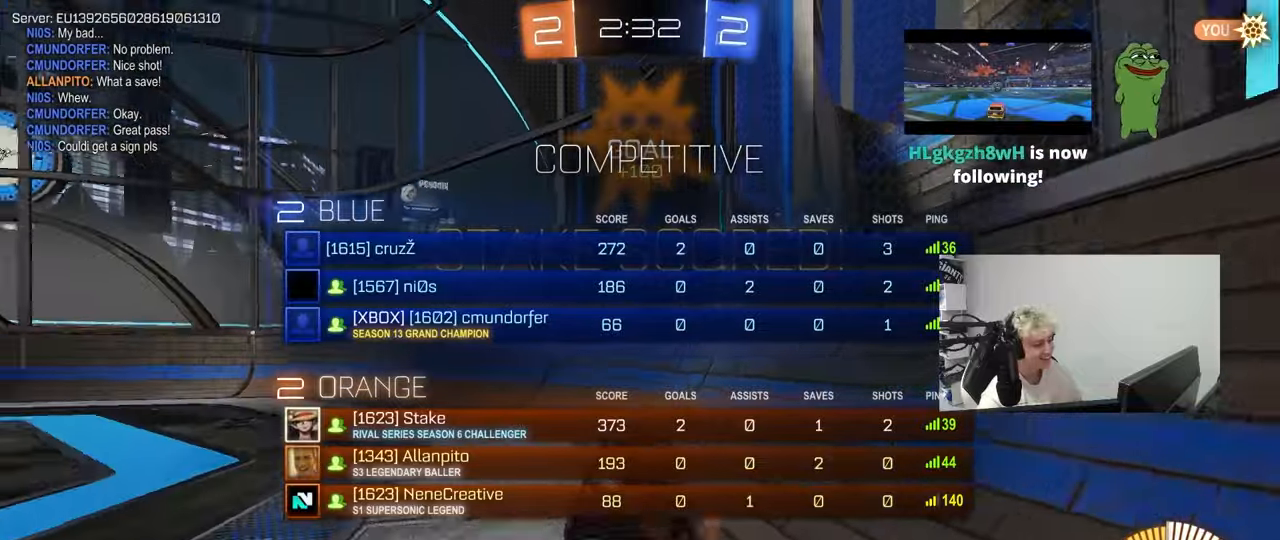
{"keys": ["a", "q", "space", "w"], "mouse_move": "still", "events": [[100, "s", "up"], [100, "tab", "up"], [133, "d", "down"], [133, "space", "up"], [283, "w", "down"], [333, "space", "down"], [367, "q", "down"], [417, "a", "down"], [467, "d", "up"]]}
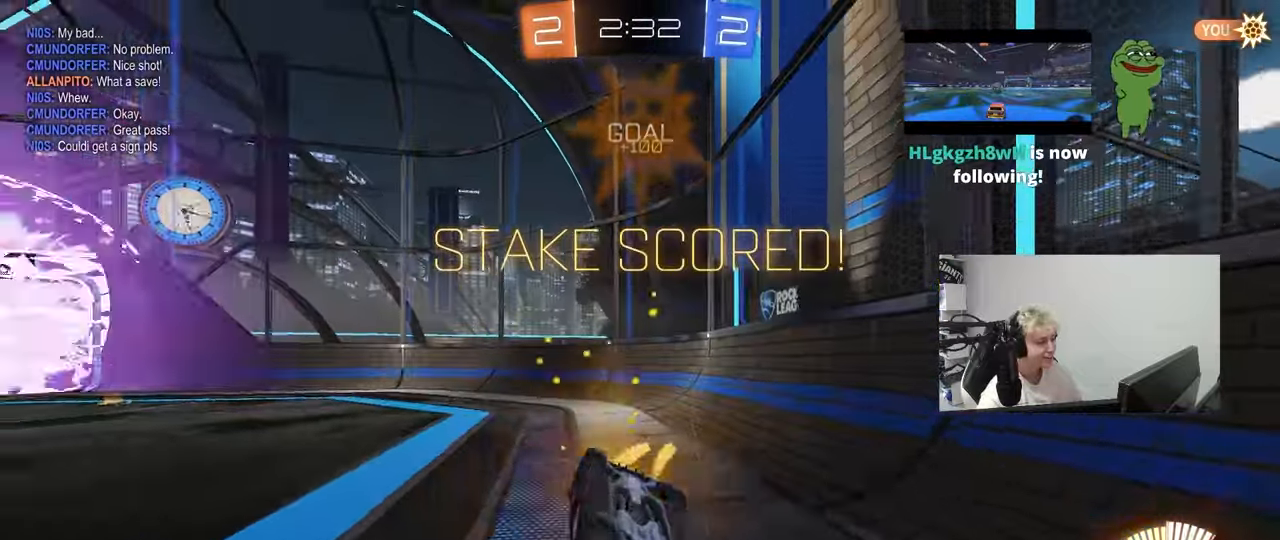
{"keys": ["a", "w"], "mouse_move": "still", "events": [[17, "space", "up"], [200, "w", "up"], [333, "a", "up"], [333, "q", "up"], [417, "w", "down"], [483, "a", "down"]]}
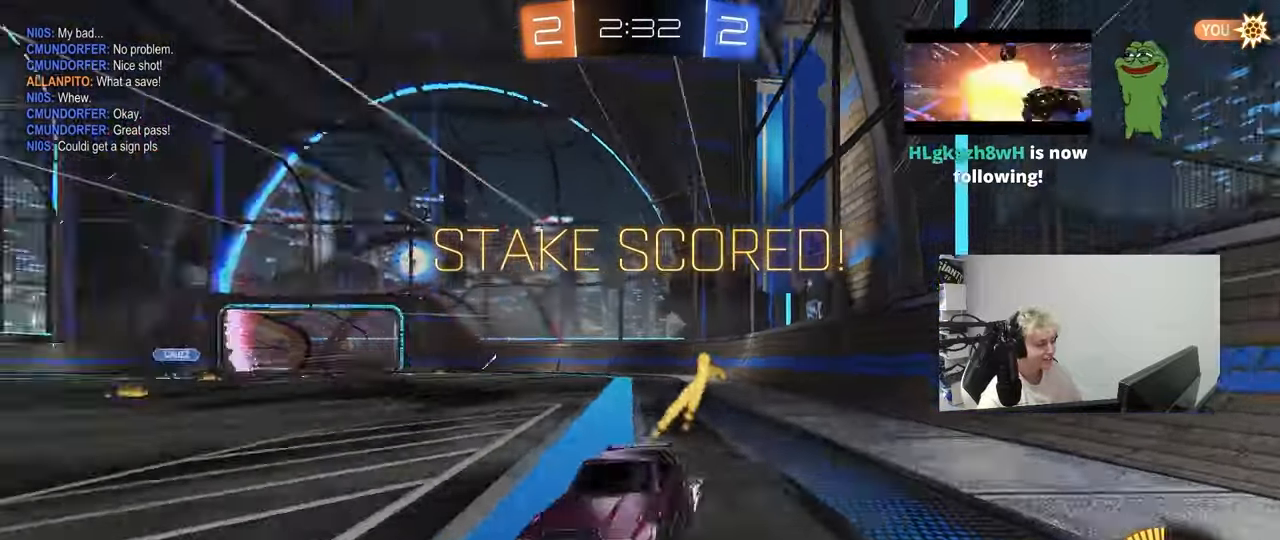
{"keys": ["a", "s", "shift"], "mouse_move": "still", "events": [[167, "shift", "down"], [267, "s", "down"], [300, "w", "up"]]}
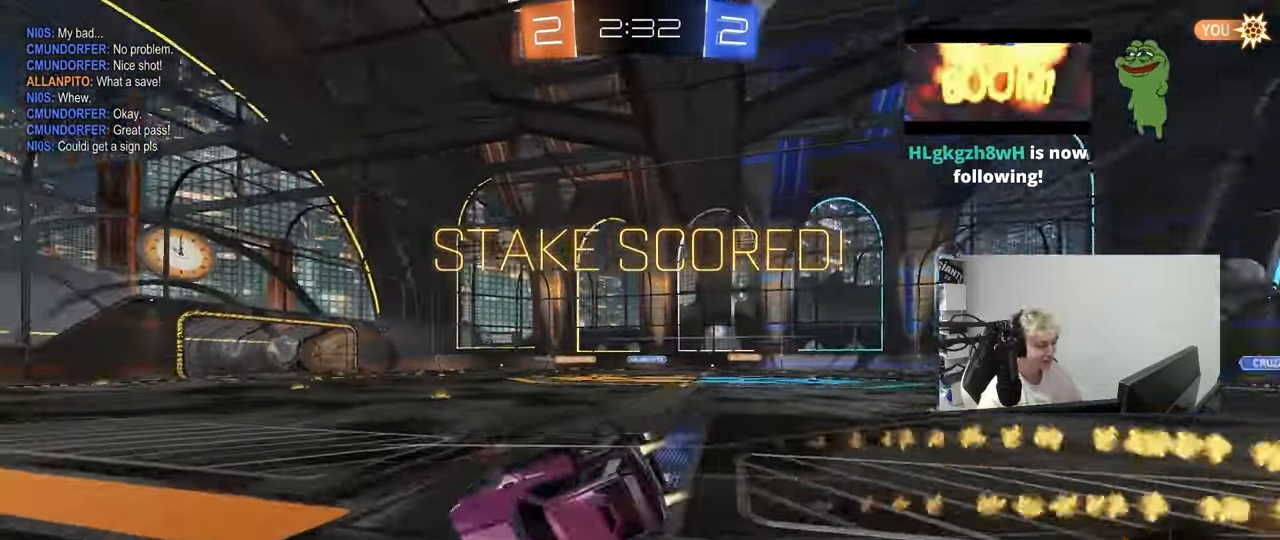
{"keys": [], "mouse_move": "still", "events": [[83, "s", "up"], [233, "s", "down"], [467, "a", "up"], [467, "s", "up"], [467, "shift", "up"]]}
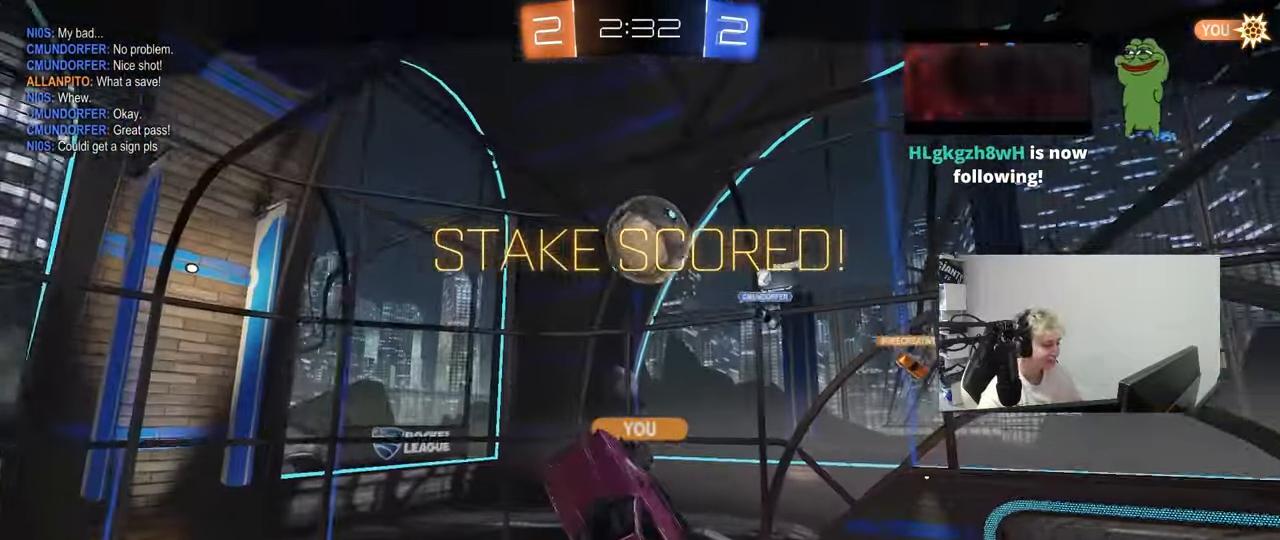
{"keys": [], "mouse_move": "still", "events": []}
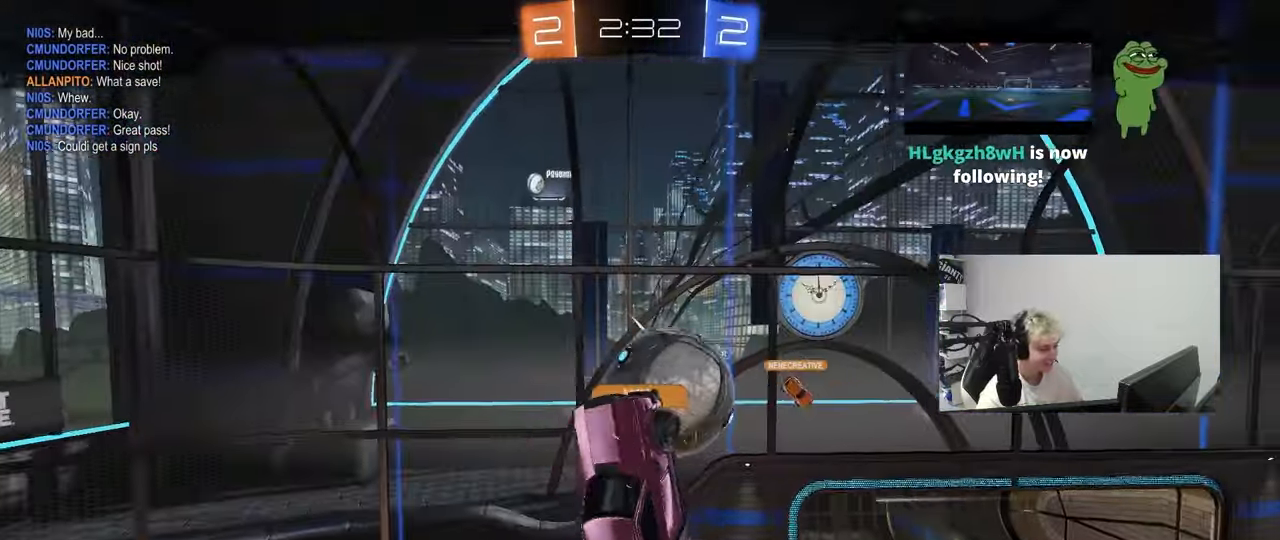
{"keys": [], "mouse_move": "still", "events": []}
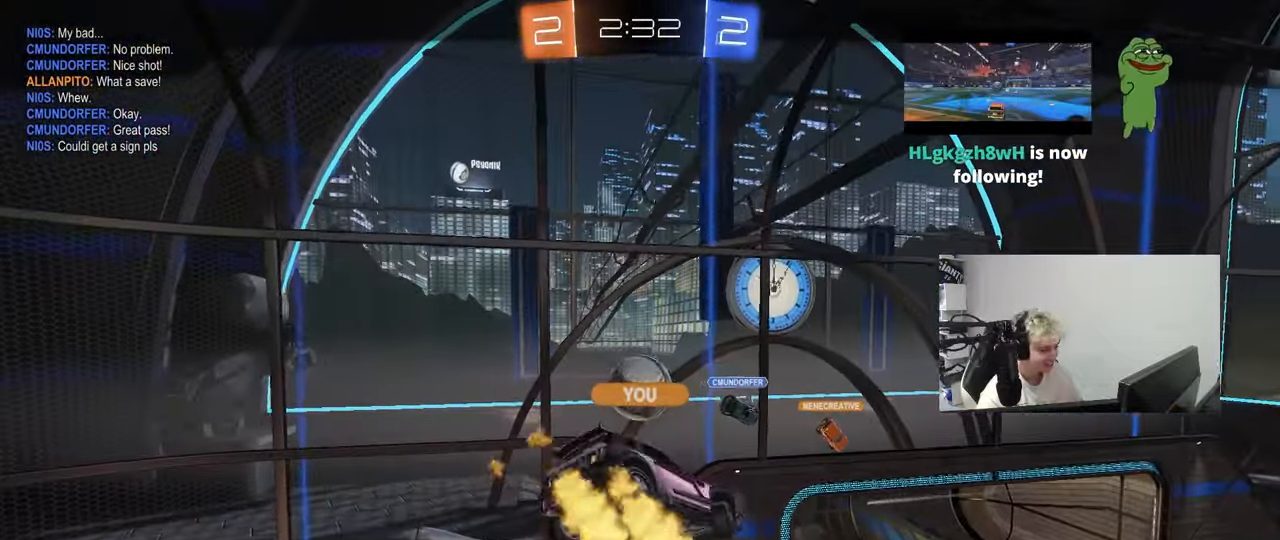
{"keys": [], "mouse_move": "still", "events": []}
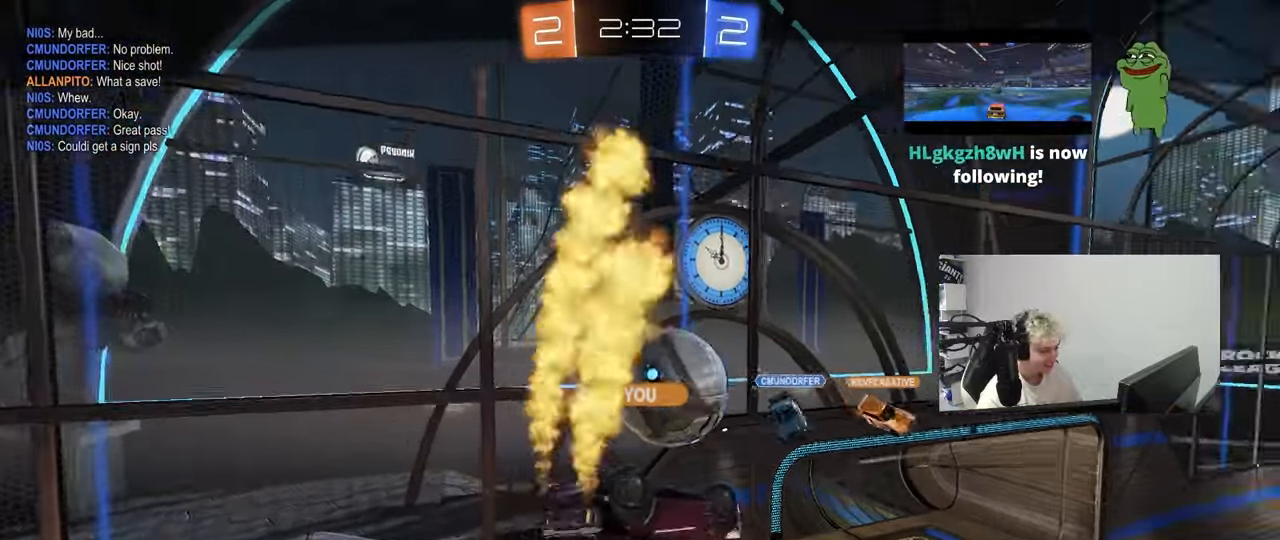
{"keys": [], "mouse_move": "still", "events": []}
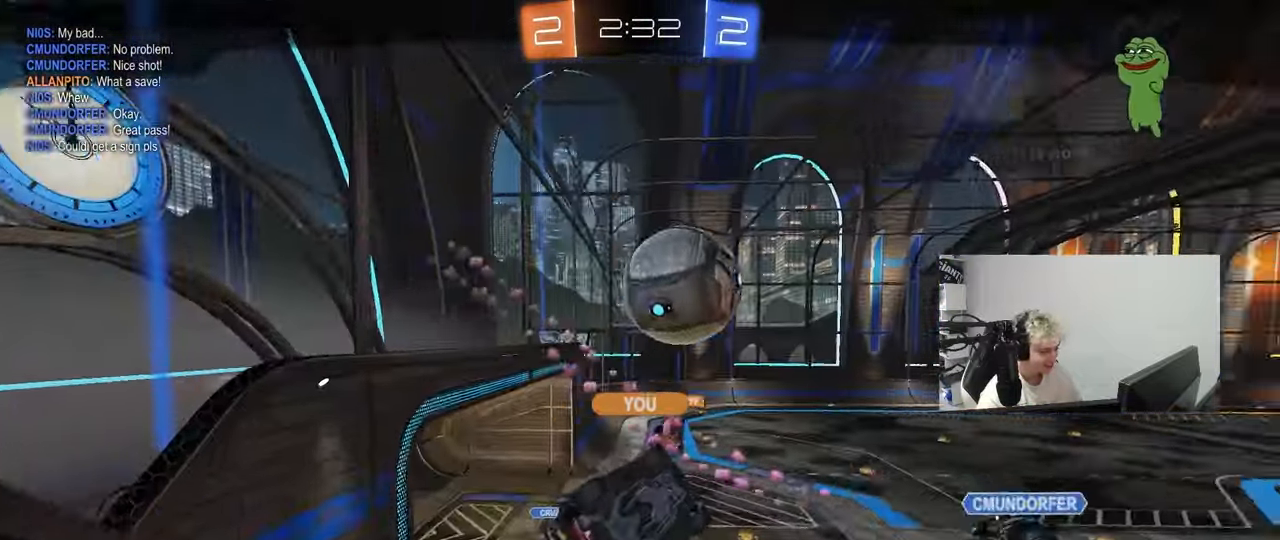
{"keys": [], "mouse_move": "still", "events": []}
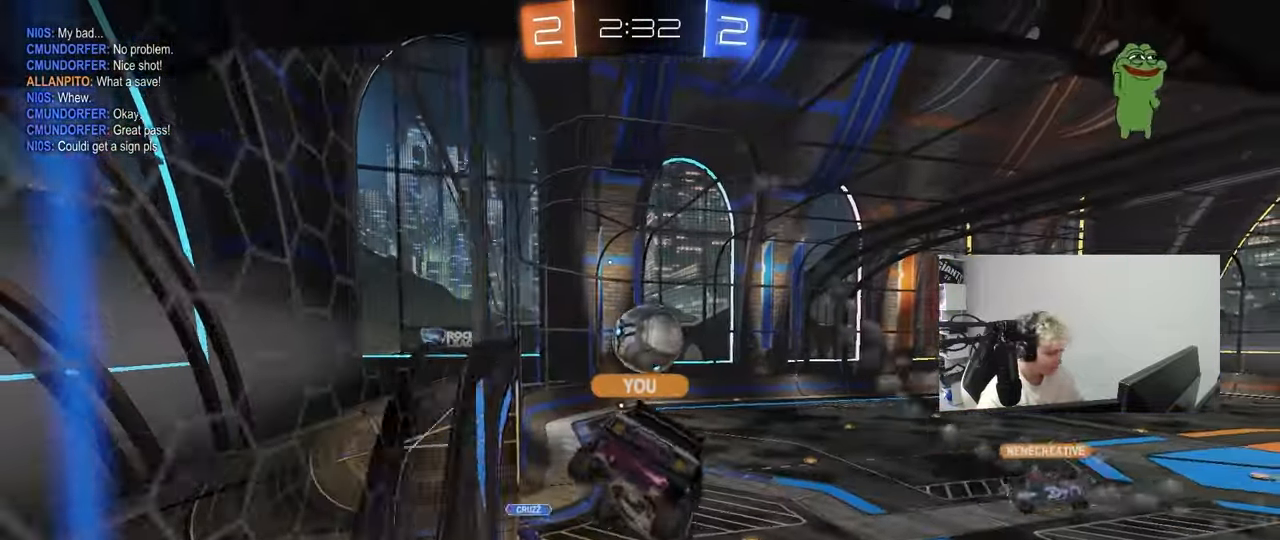
{"keys": [], "mouse_move": "down", "events": []}
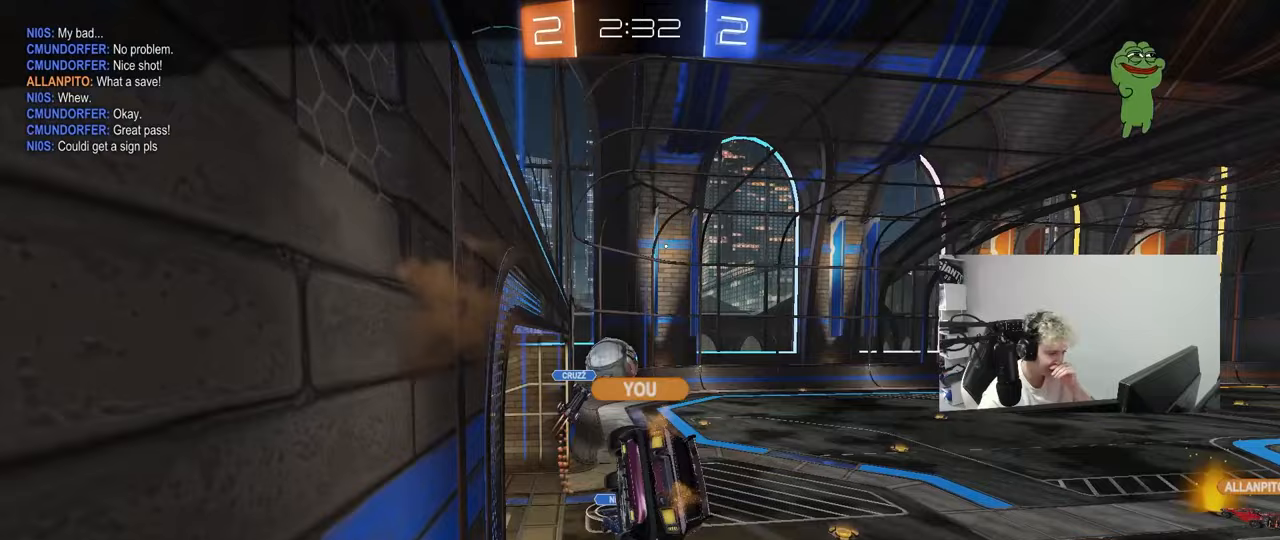
{"keys": [], "mouse_move": "still", "events": []}
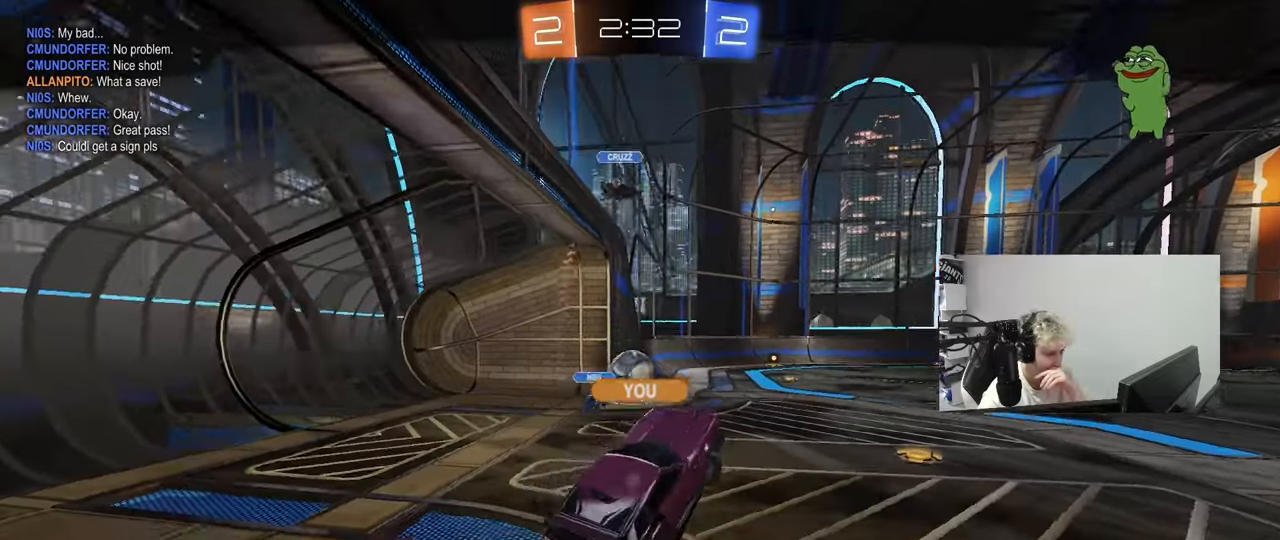
{"keys": [], "mouse_move": "still", "events": []}
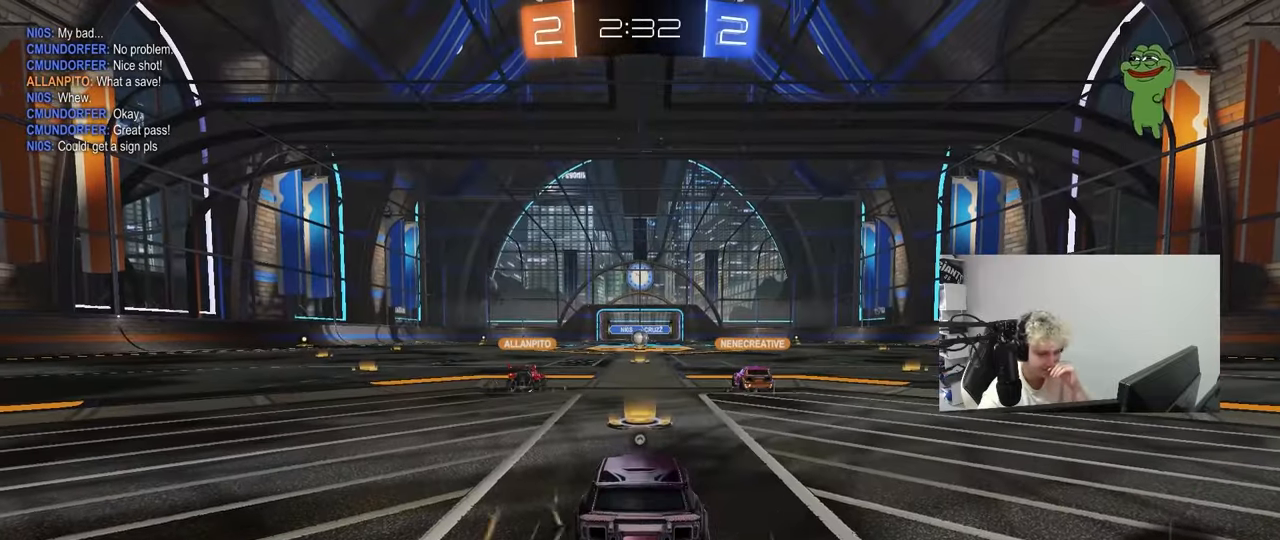
{"keys": [], "mouse_move": "still", "events": []}
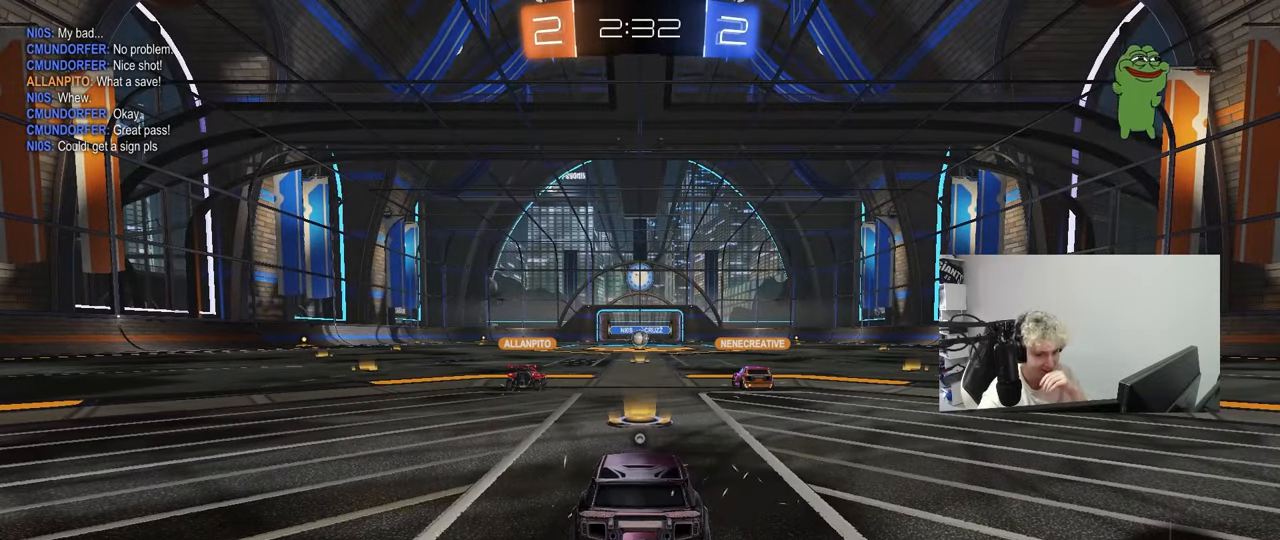
{"keys": [], "mouse_move": "still", "events": []}
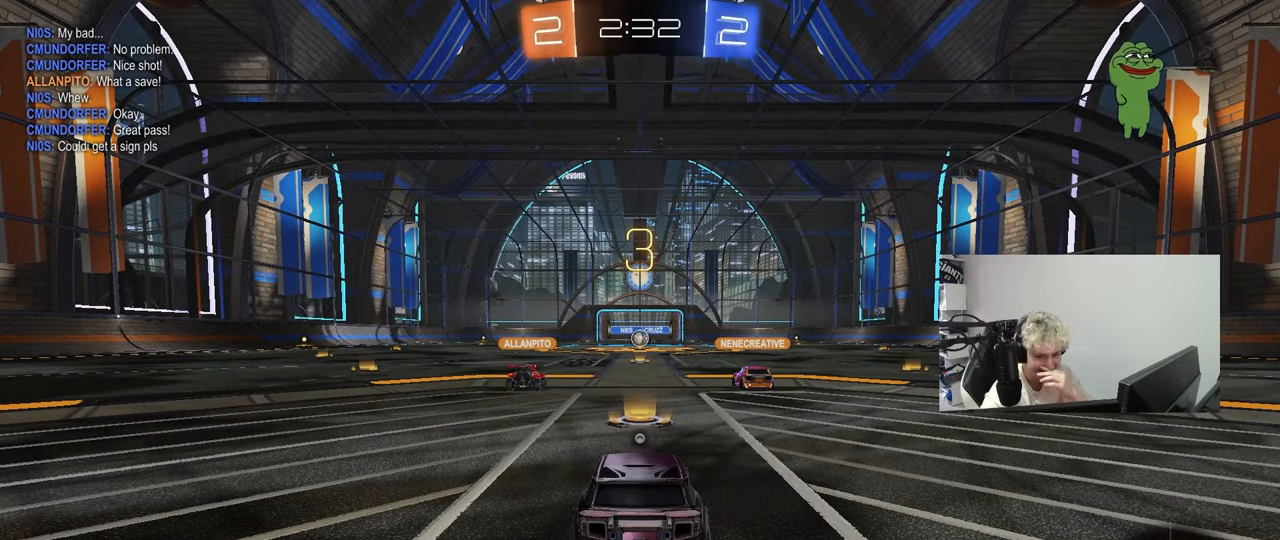
{"keys": [], "mouse_move": "still", "events": []}
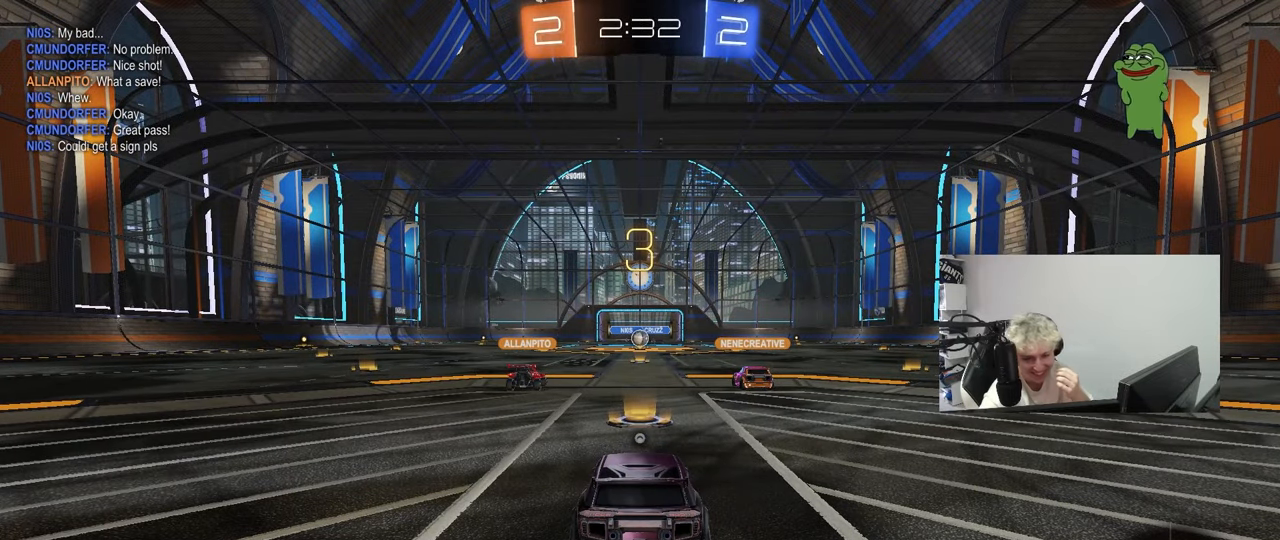
{"keys": [], "mouse_move": "down", "events": []}
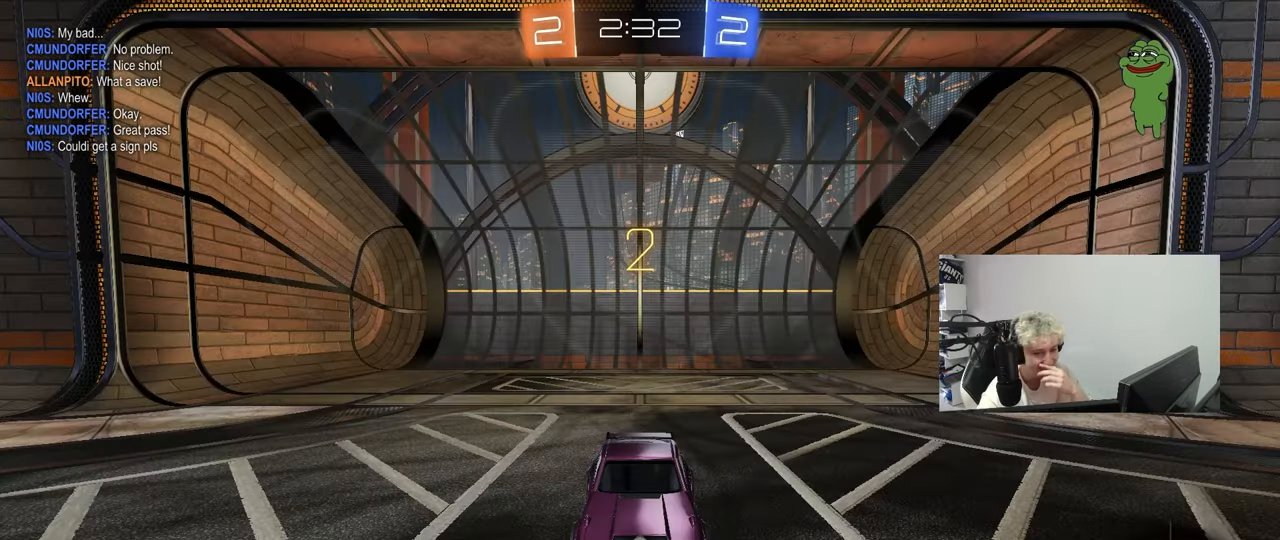
{"keys": [], "mouse_move": "still", "events": []}